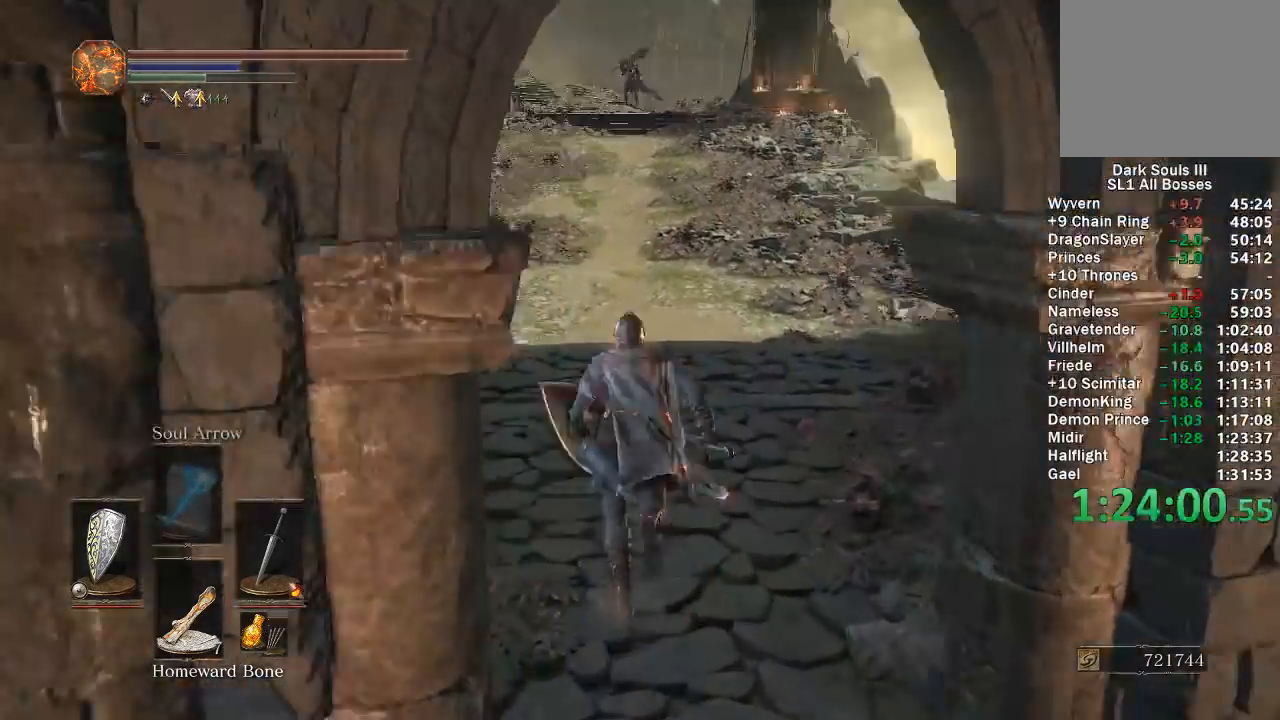
Gameplay with a controller (Xbox layout); each line is a JSON object with the inputs held at the frame after it. "events" lists button and stick changes between this image and that frame as [ms after this image, input, new state], when the widget could be followed in between. Not read: SHARE.
{"buttons": ["B"], "left_stick": "up", "right_stick": "left", "events": [[33, "right_stick", "center"], [483, "right_stick", "left"]]}
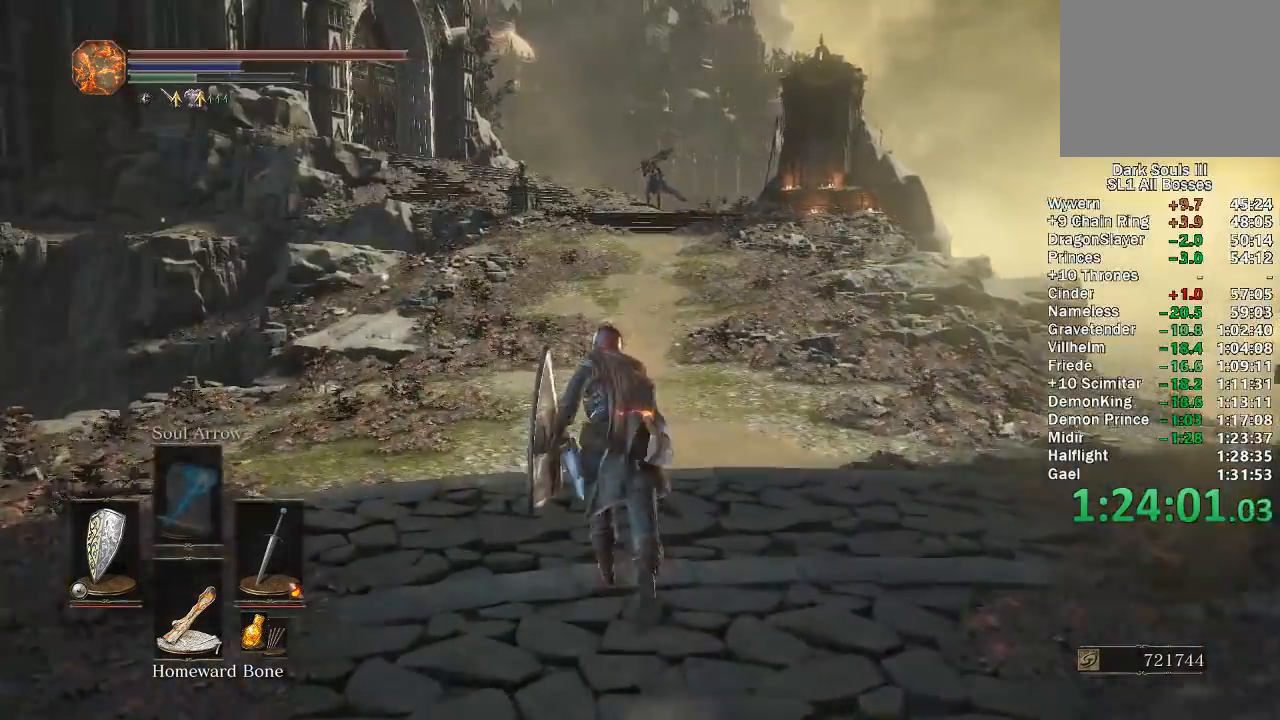
{"buttons": ["B"], "left_stick": "up", "right_stick": "center", "events": [[117, "right_stick", "center"], [283, "DPAD_DOWN", "down"], [383, "DPAD_DOWN", "up"]]}
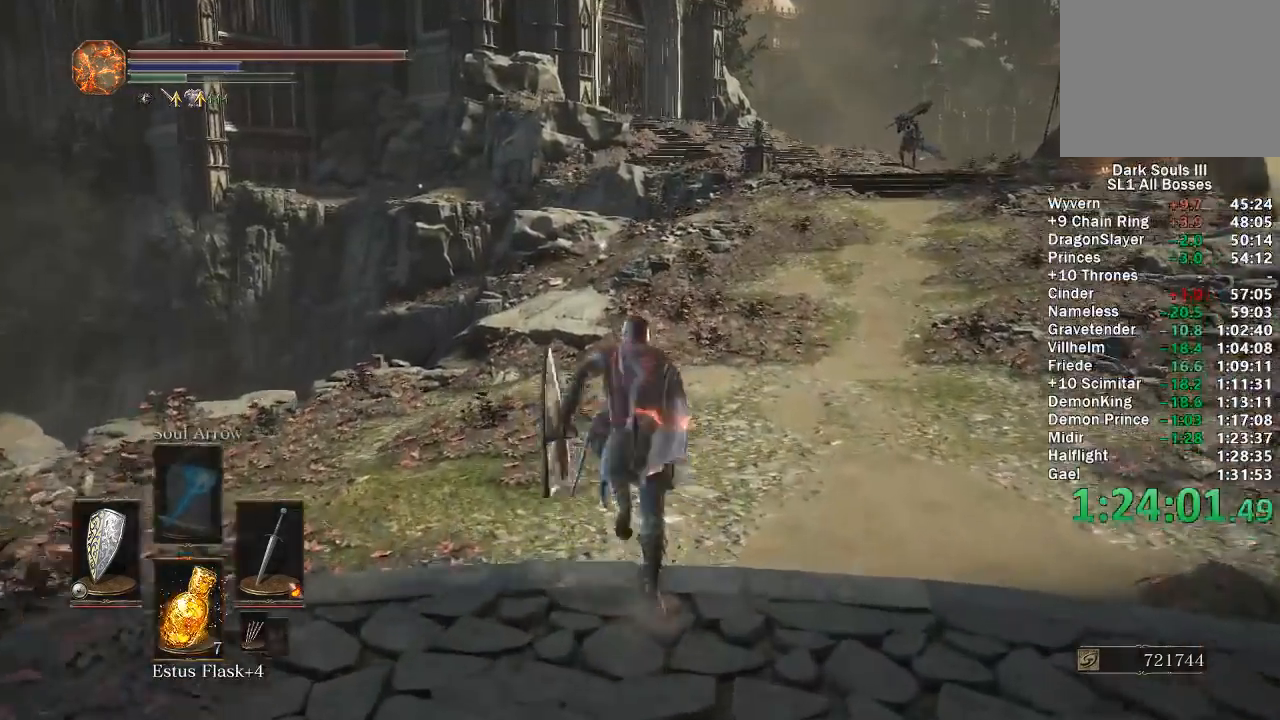
{"buttons": ["B"], "left_stick": "up", "right_stick": "center", "events": []}
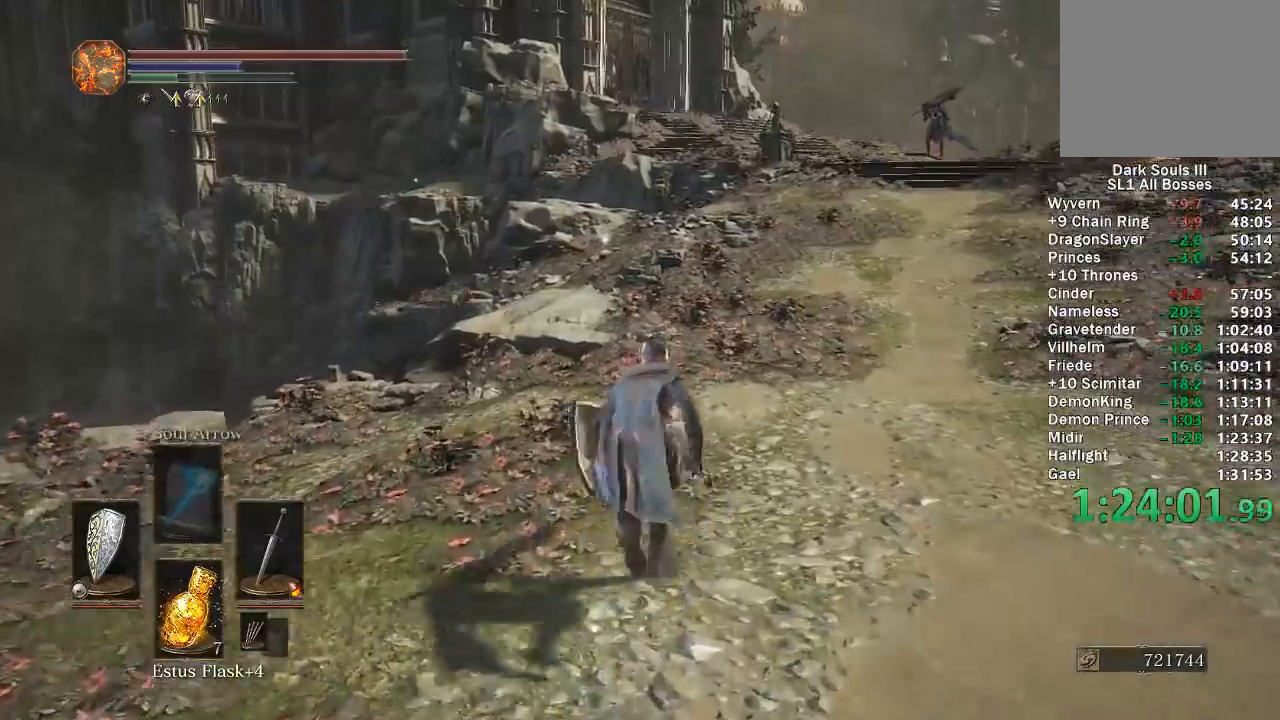
{"buttons": ["B"], "left_stick": "up", "right_stick": "center", "events": []}
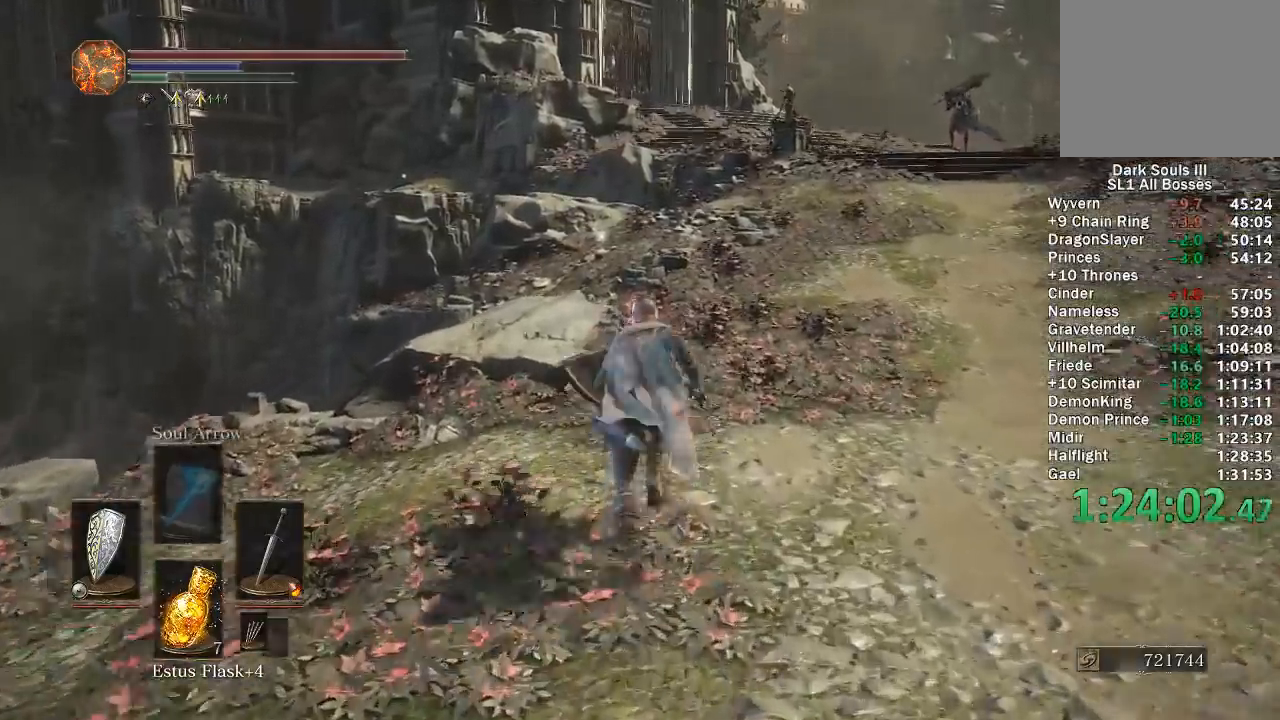
{"buttons": [], "left_stick": "up", "right_stick": "center", "events": [[17, "B", "up"]]}
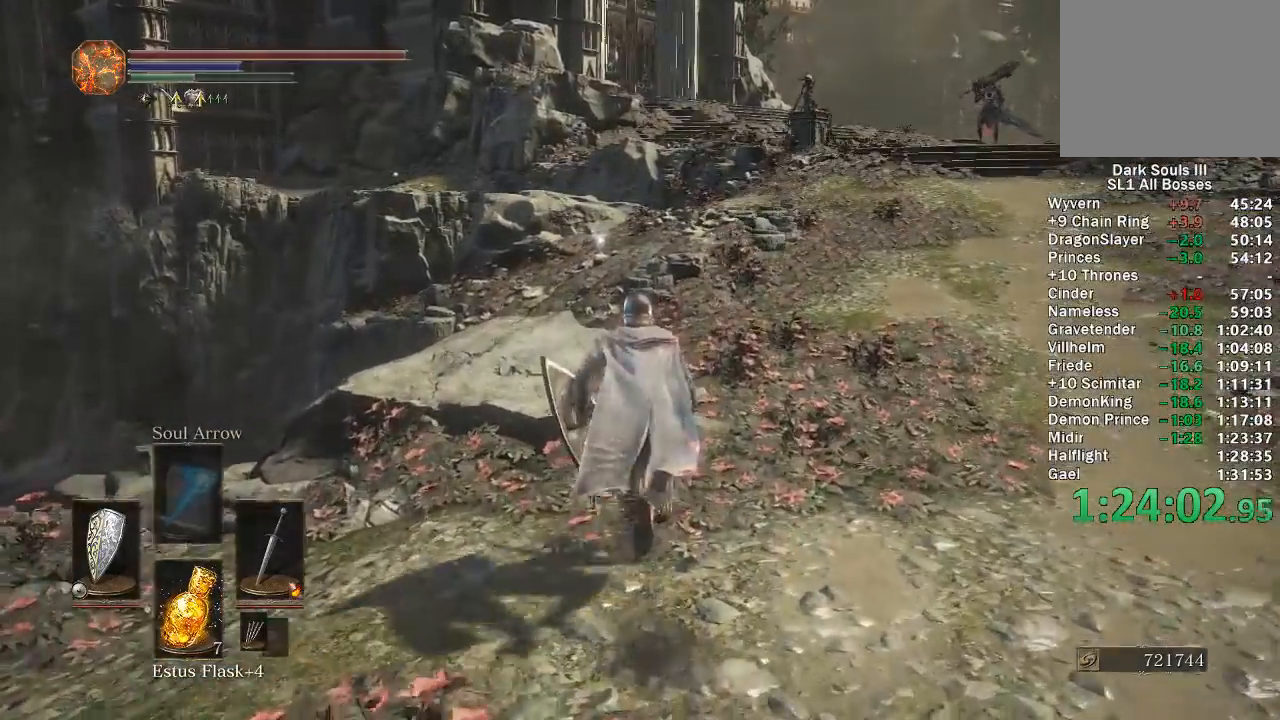
{"buttons": ["B"], "left_stick": "up", "right_stick": "down", "events": [[17, "B", "down"], [400, "right_stick", "down"]]}
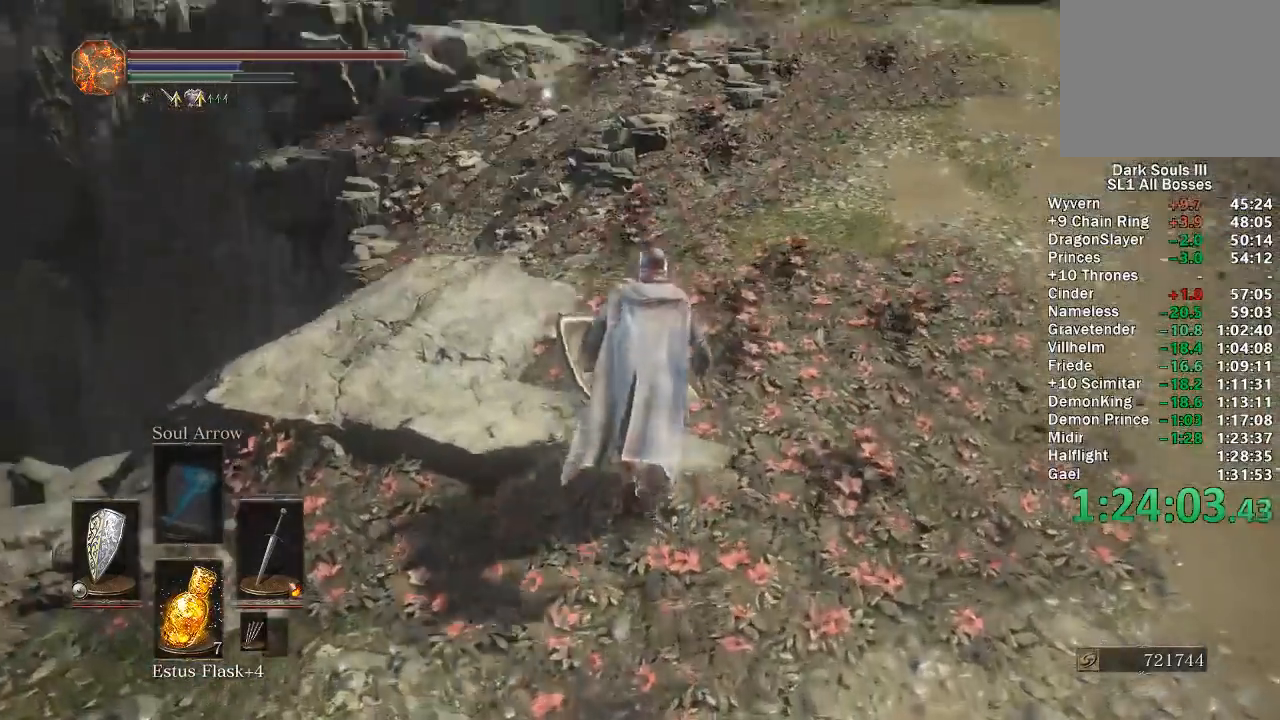
{"buttons": ["B"], "left_stick": "up", "right_stick": "center", "events": [[17, "right_stick", "center"]]}
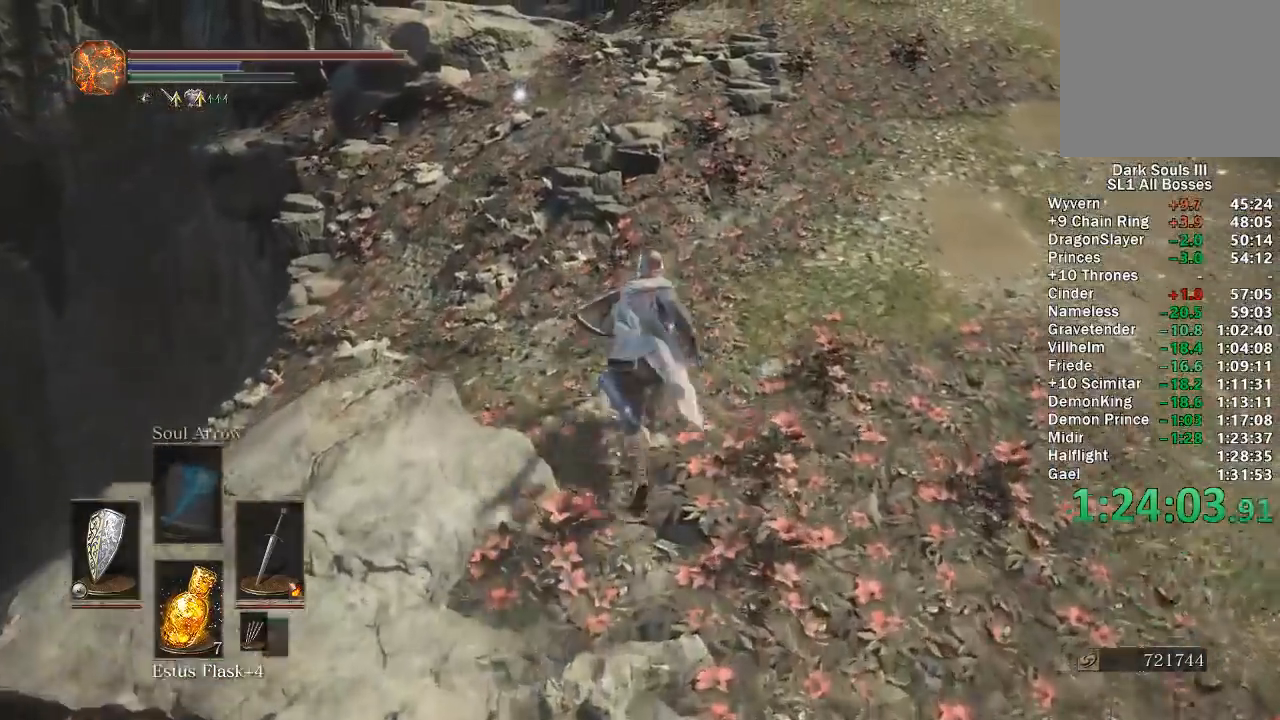
{"buttons": ["B"], "left_stick": "up", "right_stick": "center", "events": [[317, "right_stick", "up"], [400, "right_stick", "center"]]}
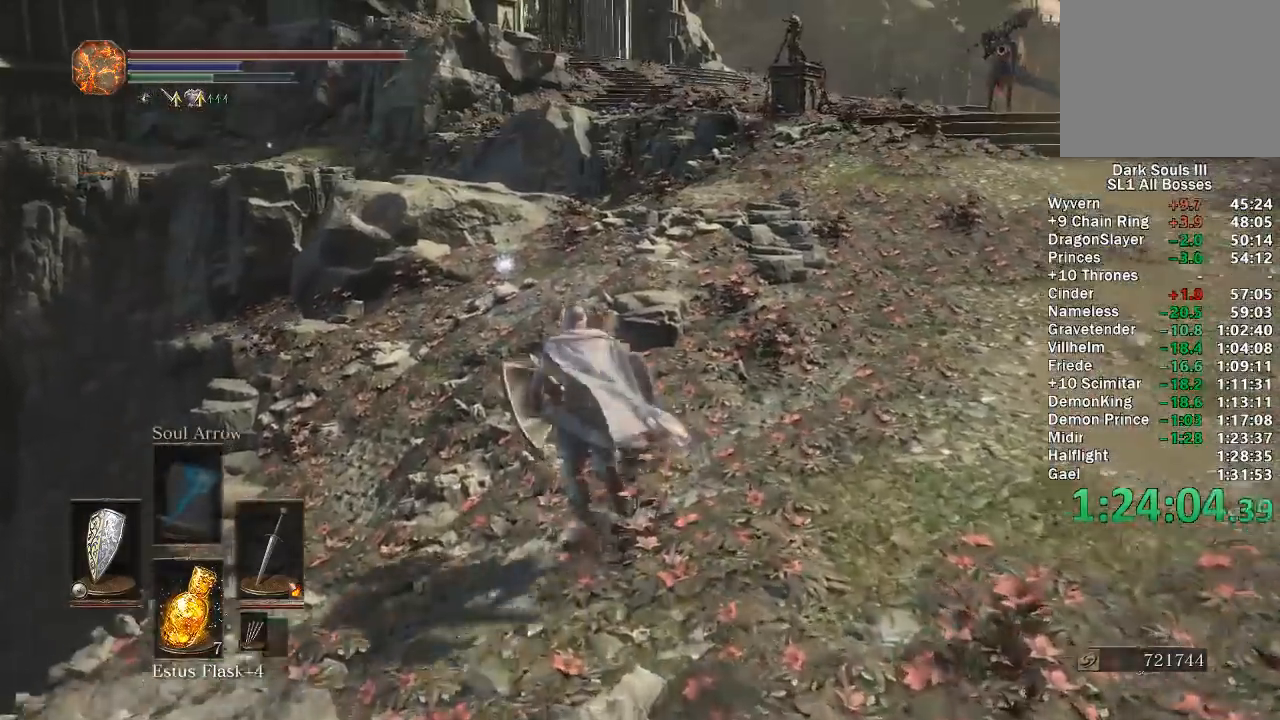
{"buttons": ["B"], "left_stick": "up", "right_stick": "down-right", "events": [[483, "right_stick", "down-right"]]}
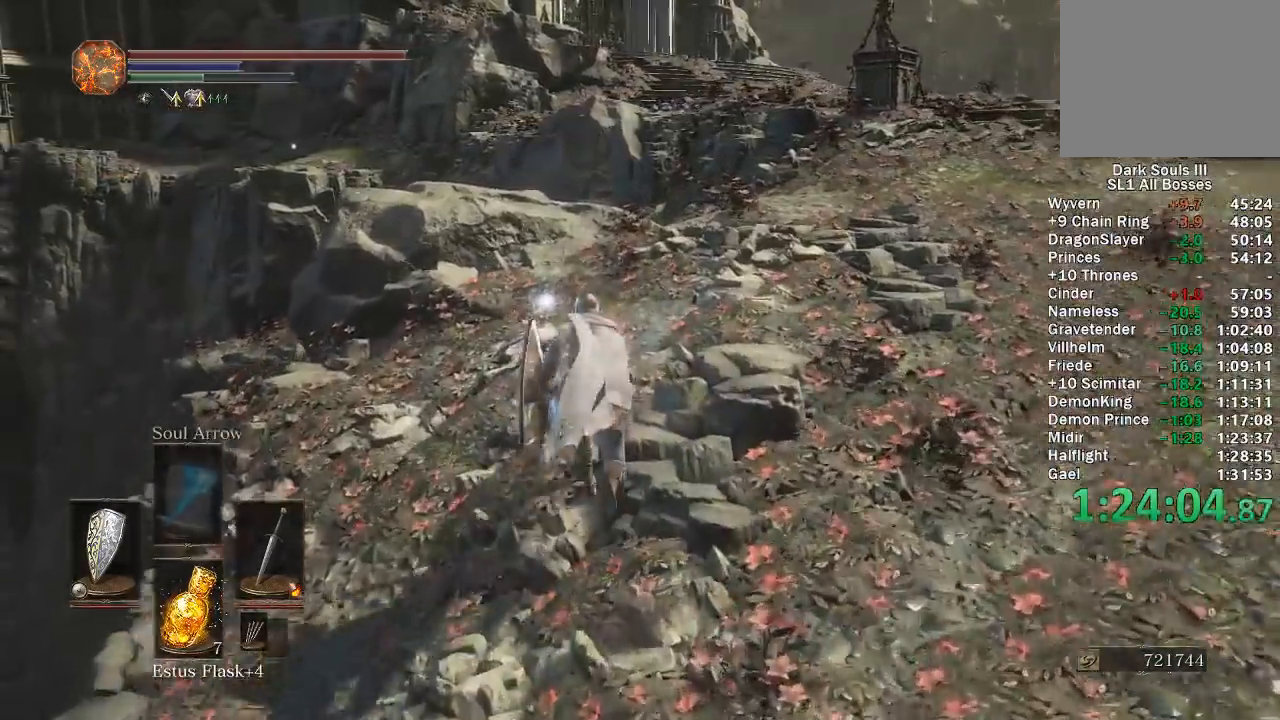
{"buttons": ["A", "B"], "left_stick": "up", "right_stick": "center", "events": [[450, "right_stick", "center"], [483, "A", "down"]]}
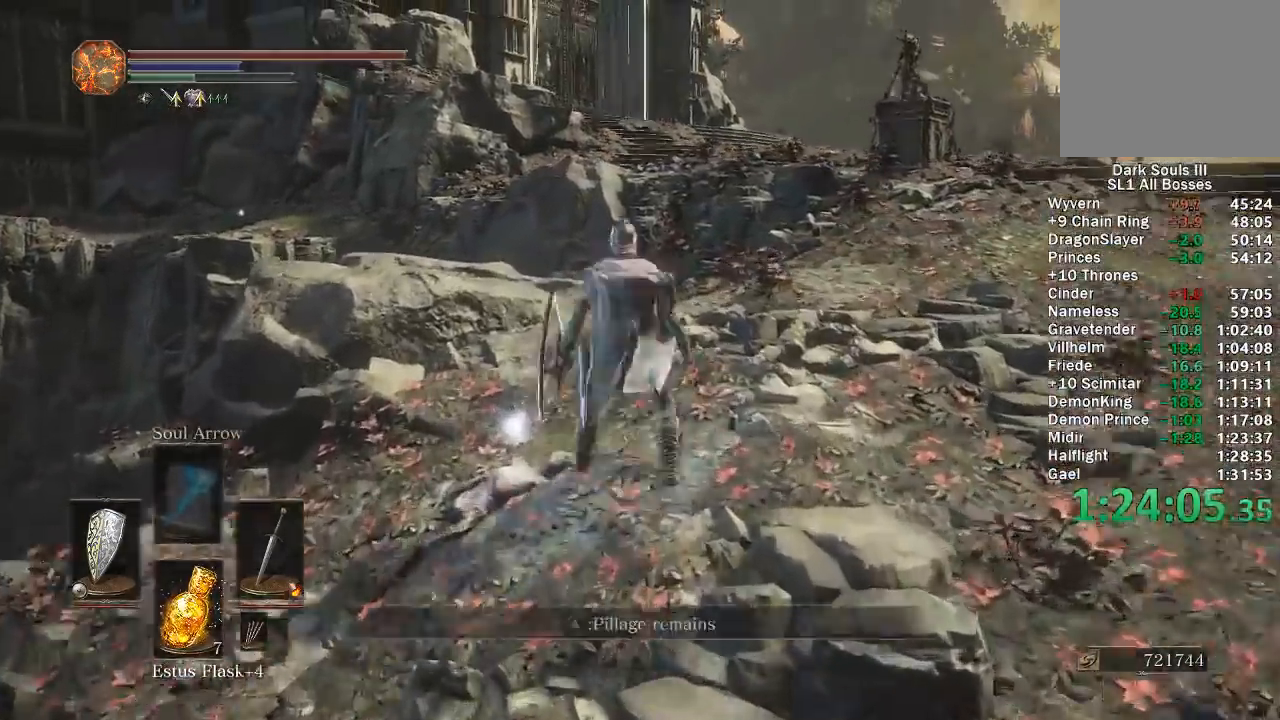
{"buttons": ["B"], "left_stick": "up", "right_stick": "center", "events": [[50, "A", "up"], [133, "A", "down"], [217, "A", "up"], [300, "A", "down"], [333, "A", "up"], [400, "A", "down"], [483, "A", "up"]]}
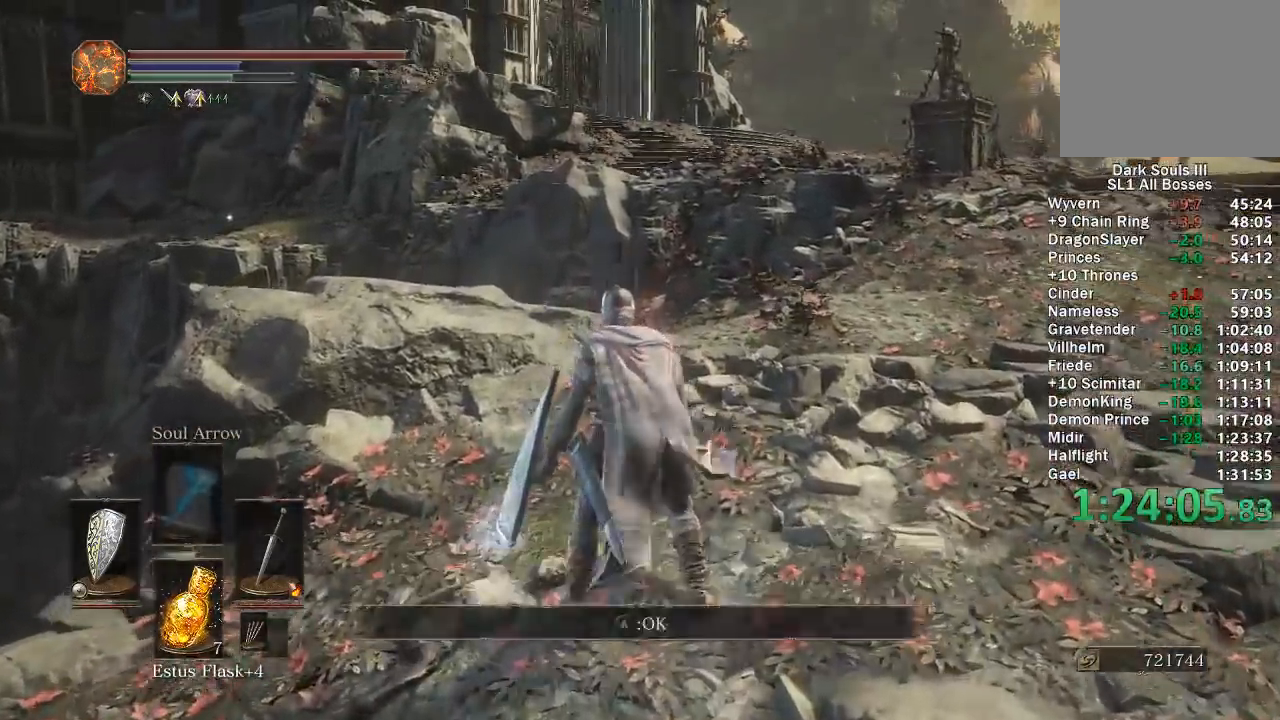
{"buttons": ["B"], "left_stick": "up", "right_stick": "center", "events": [[183, "right_stick", "down-right"], [267, "right_stick", "center"]]}
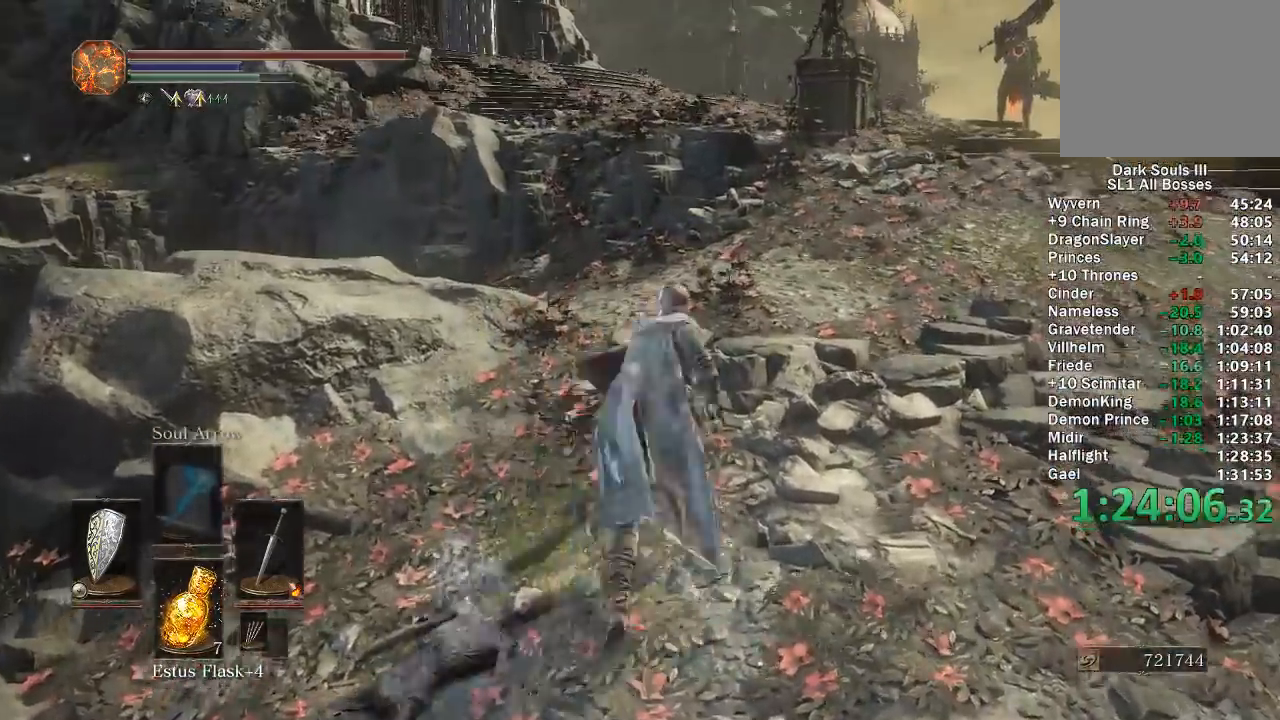
{"buttons": ["B"], "left_stick": "up", "right_stick": "center", "events": []}
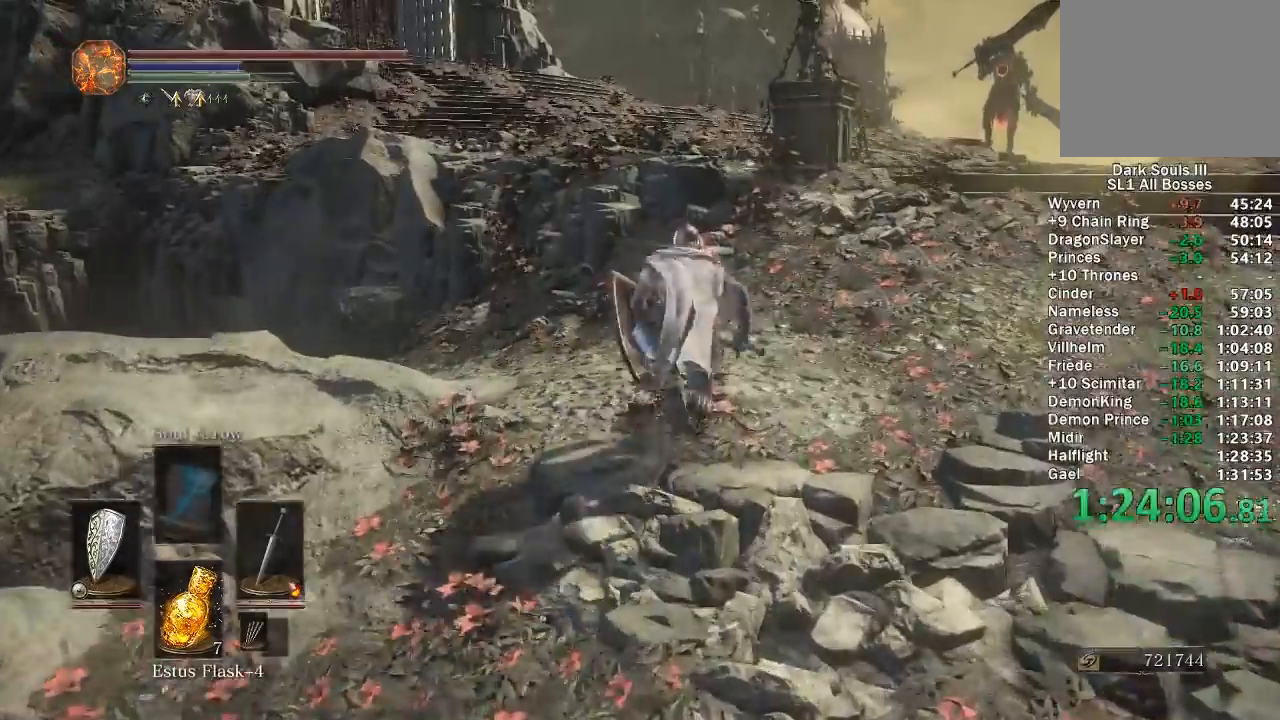
{"buttons": ["B"], "left_stick": "up", "right_stick": "center", "events": [[167, "right_stick", "left"], [250, "right_stick", "center"]]}
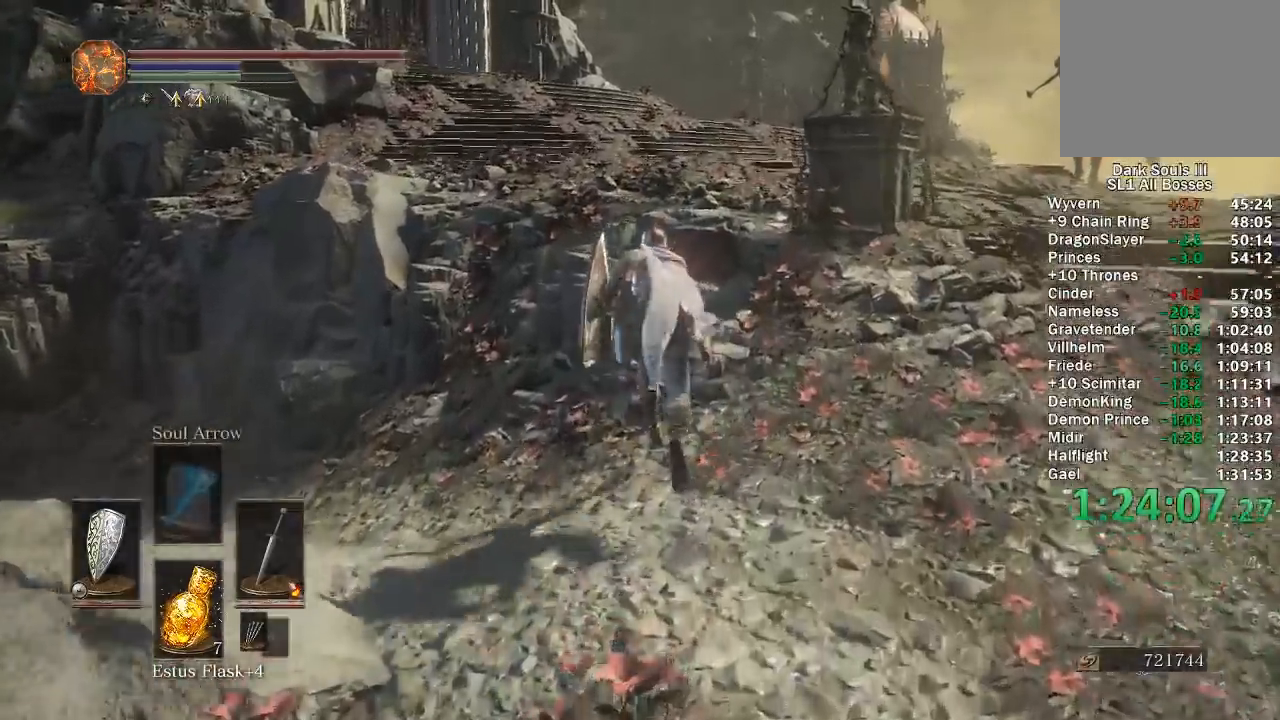
{"buttons": ["B"], "left_stick": "up", "right_stick": "center", "events": []}
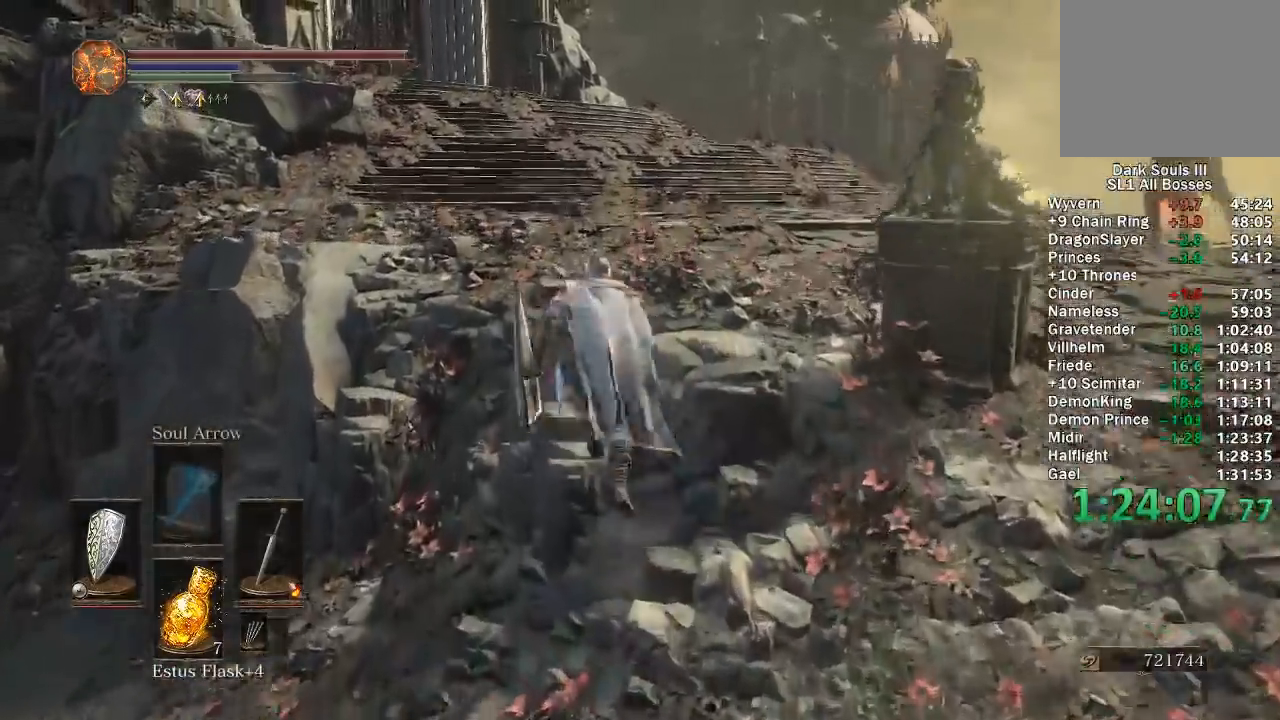
{"buttons": ["B"], "left_stick": "up", "right_stick": "center", "events": [[133, "right_stick", "right"], [283, "right_stick", "center"]]}
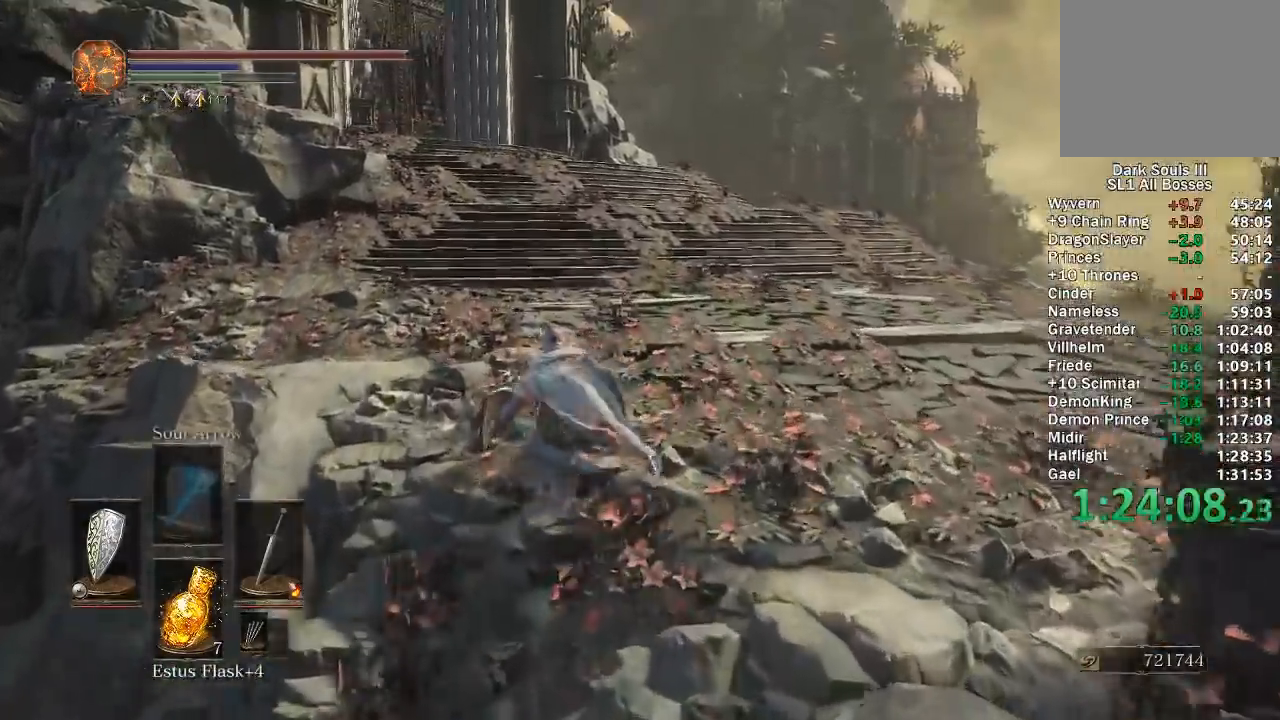
{"buttons": ["B"], "left_stick": "up", "right_stick": "center", "events": [[17, "right_stick", "left"], [117, "right_stick", "center"], [250, "B", "up"], [333, "B", "down"]]}
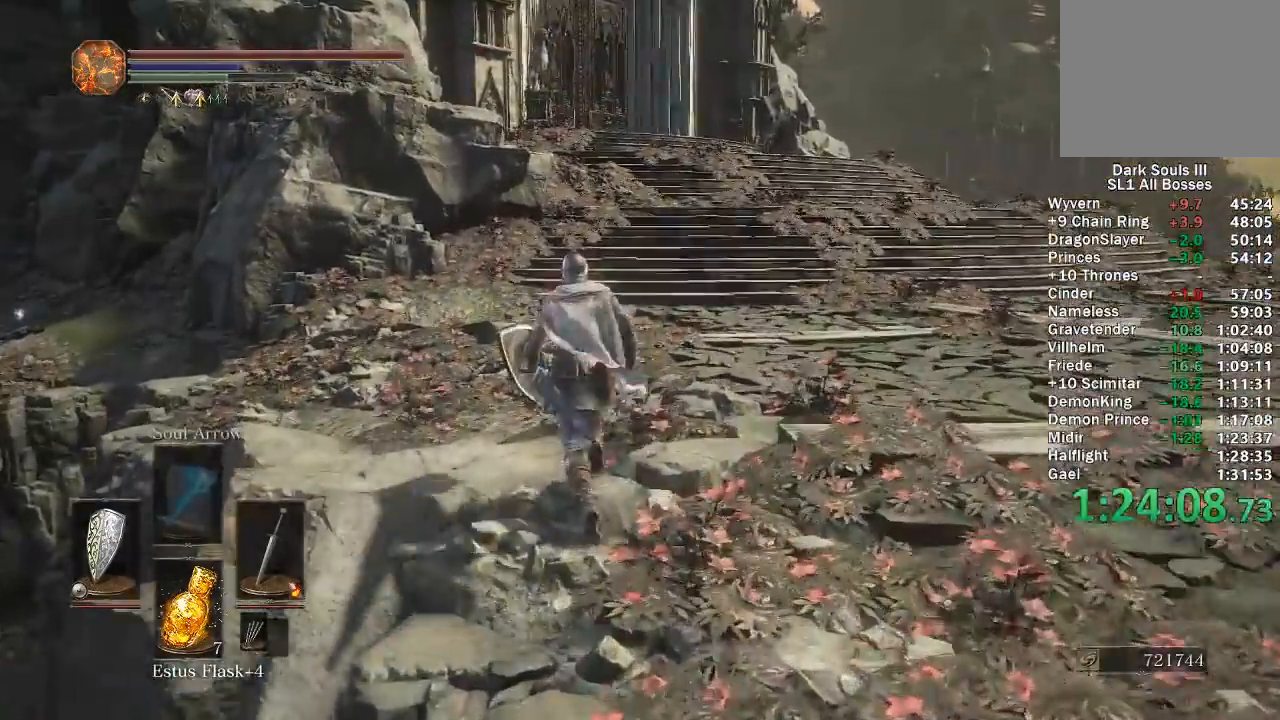
{"buttons": ["B", "START"], "left_stick": "up", "right_stick": "center", "events": [[467, "START", "down"]]}
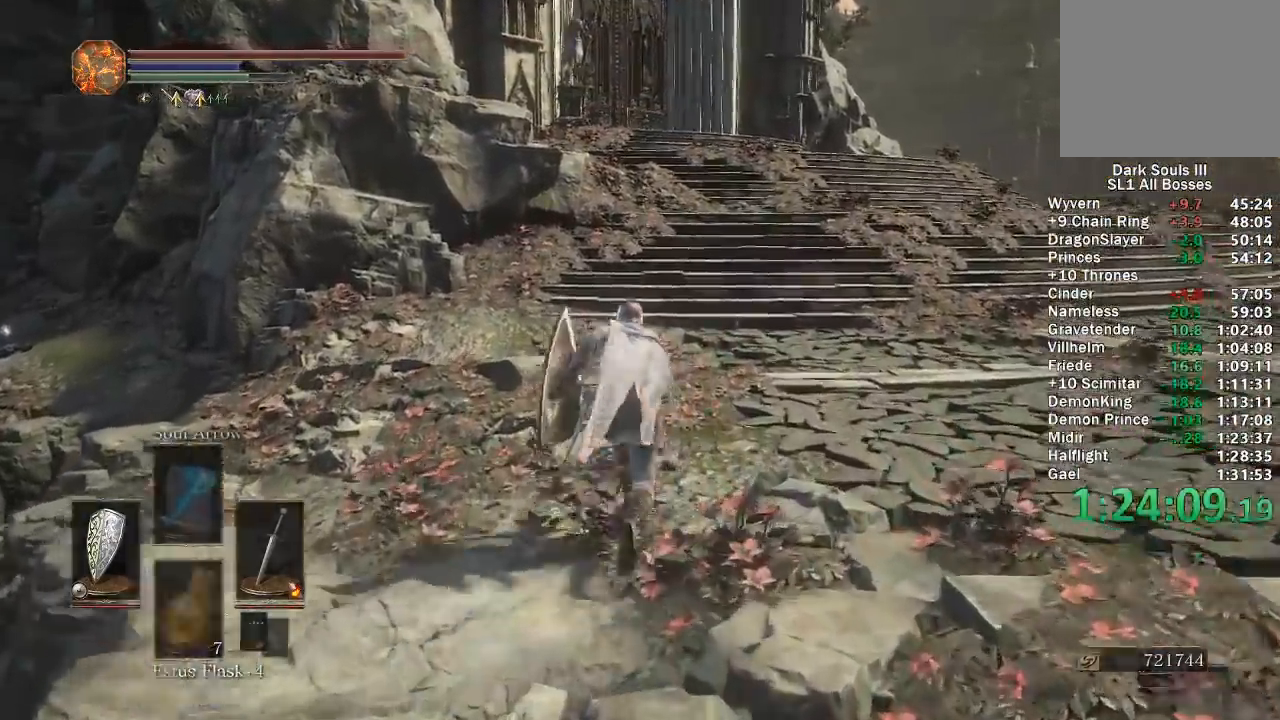
{"buttons": ["B", "DPAD_DOWN"], "left_stick": "up", "right_stick": "center", "events": [[117, "A", "down"], [133, "START", "up"], [217, "A", "up"], [467, "DPAD_DOWN", "down"]]}
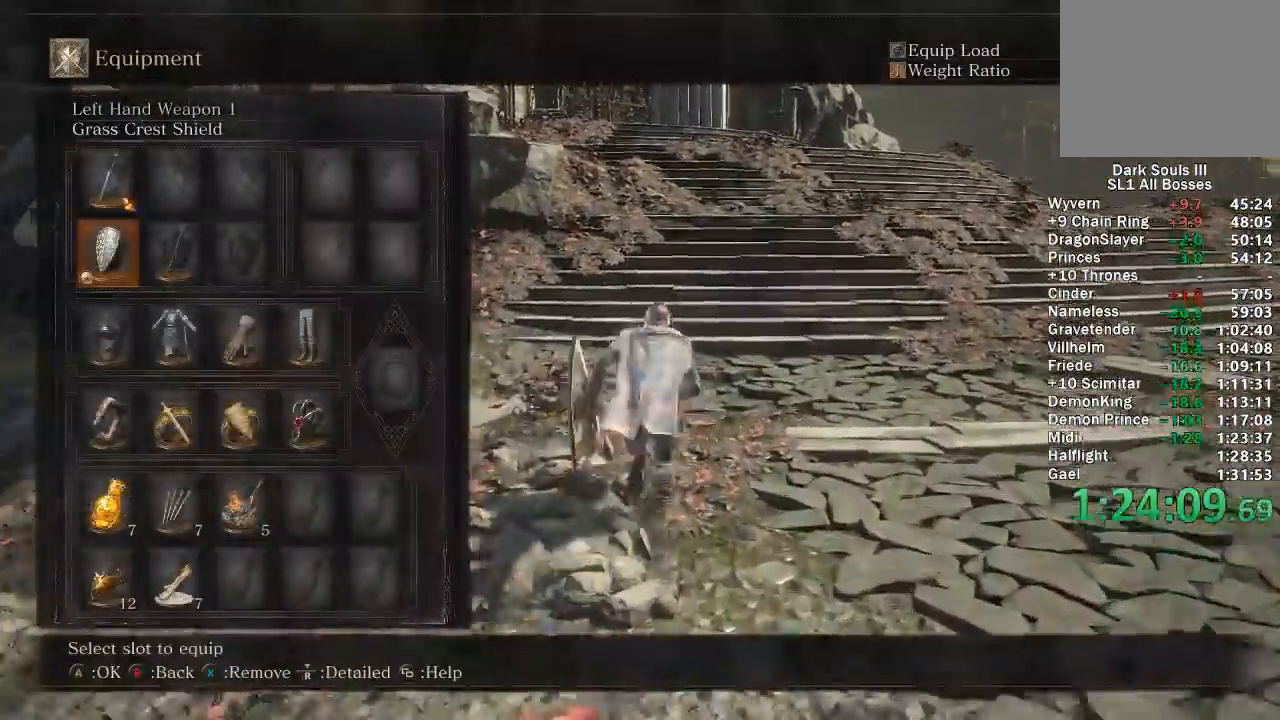
{"buttons": ["B", "DPAD_DOWN"], "left_stick": "up", "right_stick": "center", "events": [[50, "DPAD_DOWN", "up"], [133, "DPAD_DOWN", "down"], [217, "DPAD_DOWN", "up"], [283, "DPAD_DOWN", "down"], [367, "DPAD_DOWN", "up"], [433, "DPAD_DOWN", "down"]]}
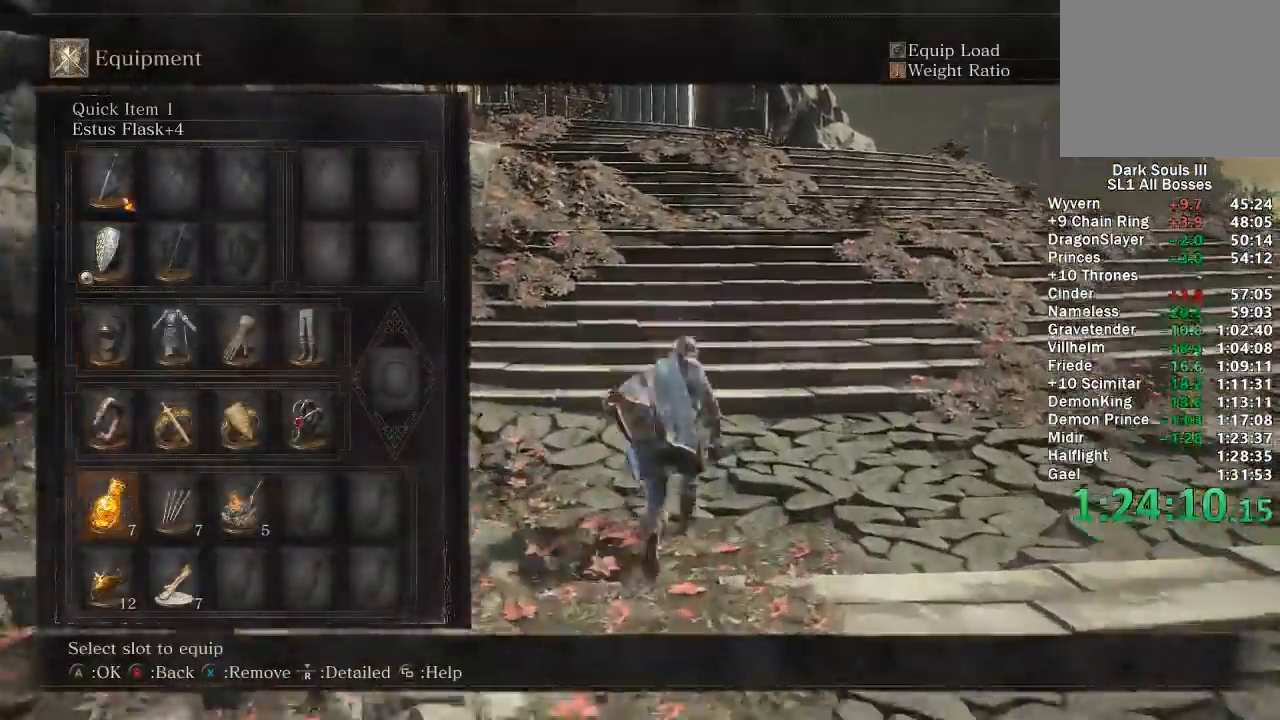
{"buttons": ["A", "B"], "left_stick": "up", "right_stick": "center", "events": [[17, "DPAD_DOWN", "up"], [150, "DPAD_RIGHT", "down"], [183, "DPAD_RIGHT", "up"], [250, "DPAD_RIGHT", "down"], [350, "DPAD_RIGHT", "up"], [400, "DPAD_RIGHT", "down"], [483, "DPAD_RIGHT", "up"], [500, "A", "down"]]}
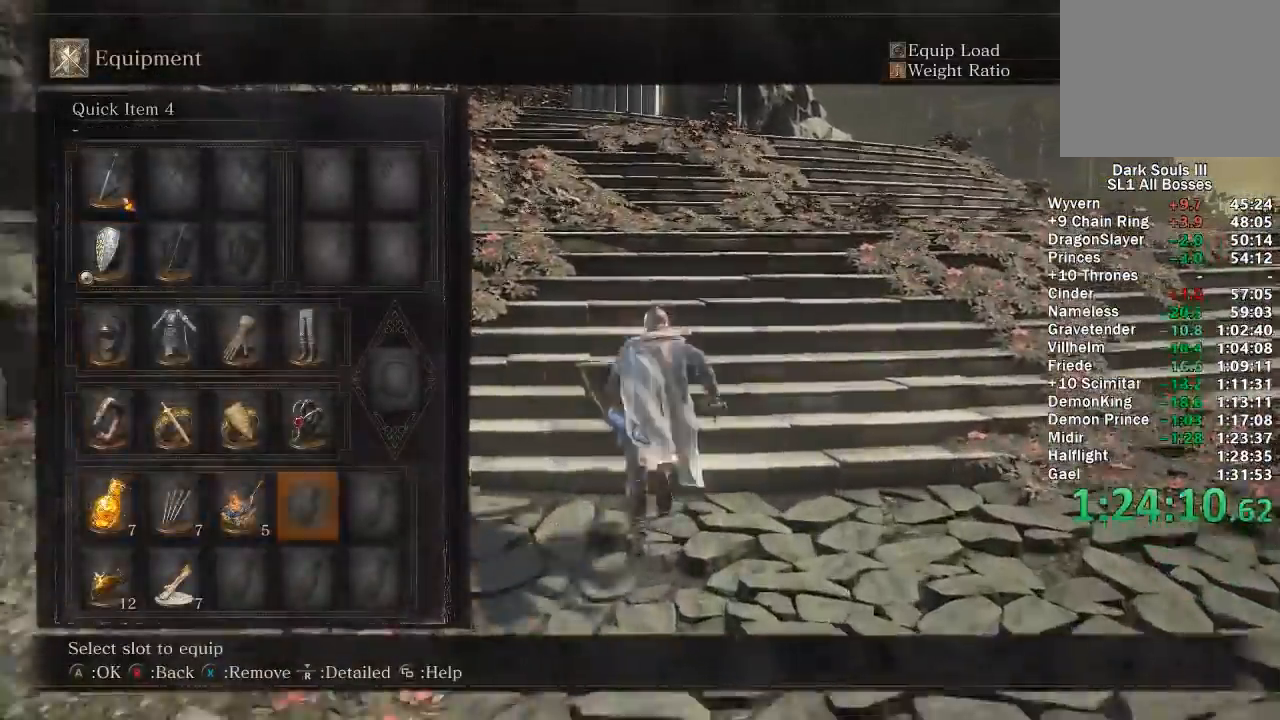
{"buttons": ["B"], "left_stick": "up", "right_stick": "center", "events": [[117, "A", "up"], [283, "right_stick", "down"], [367, "DPAD_RIGHT", "down"], [383, "right_stick", "center"], [450, "DPAD_RIGHT", "up"]]}
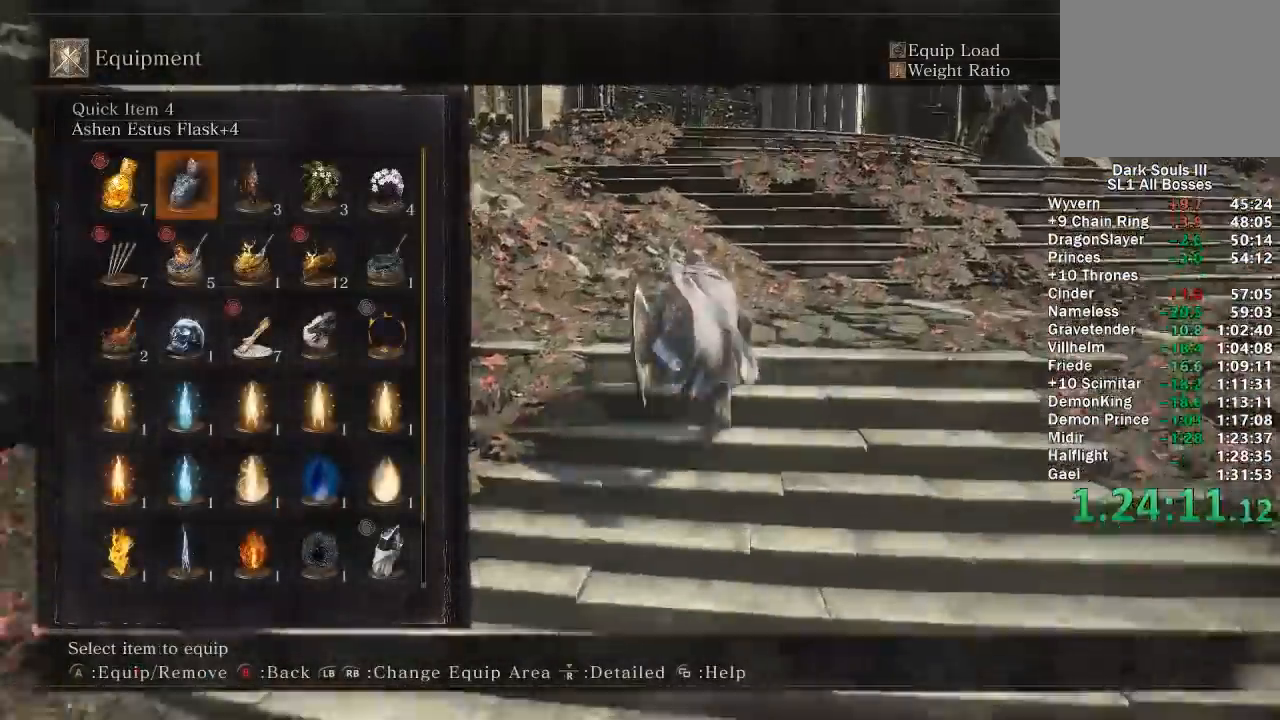
{"buttons": ["B", "START"], "left_stick": "up", "right_stick": "center", "events": [[17, "DPAD_RIGHT", "down"], [117, "DPAD_RIGHT", "up"], [167, "DPAD_RIGHT", "down"], [233, "A", "down"], [250, "DPAD_RIGHT", "up"], [383, "A", "up"], [400, "START", "down"]]}